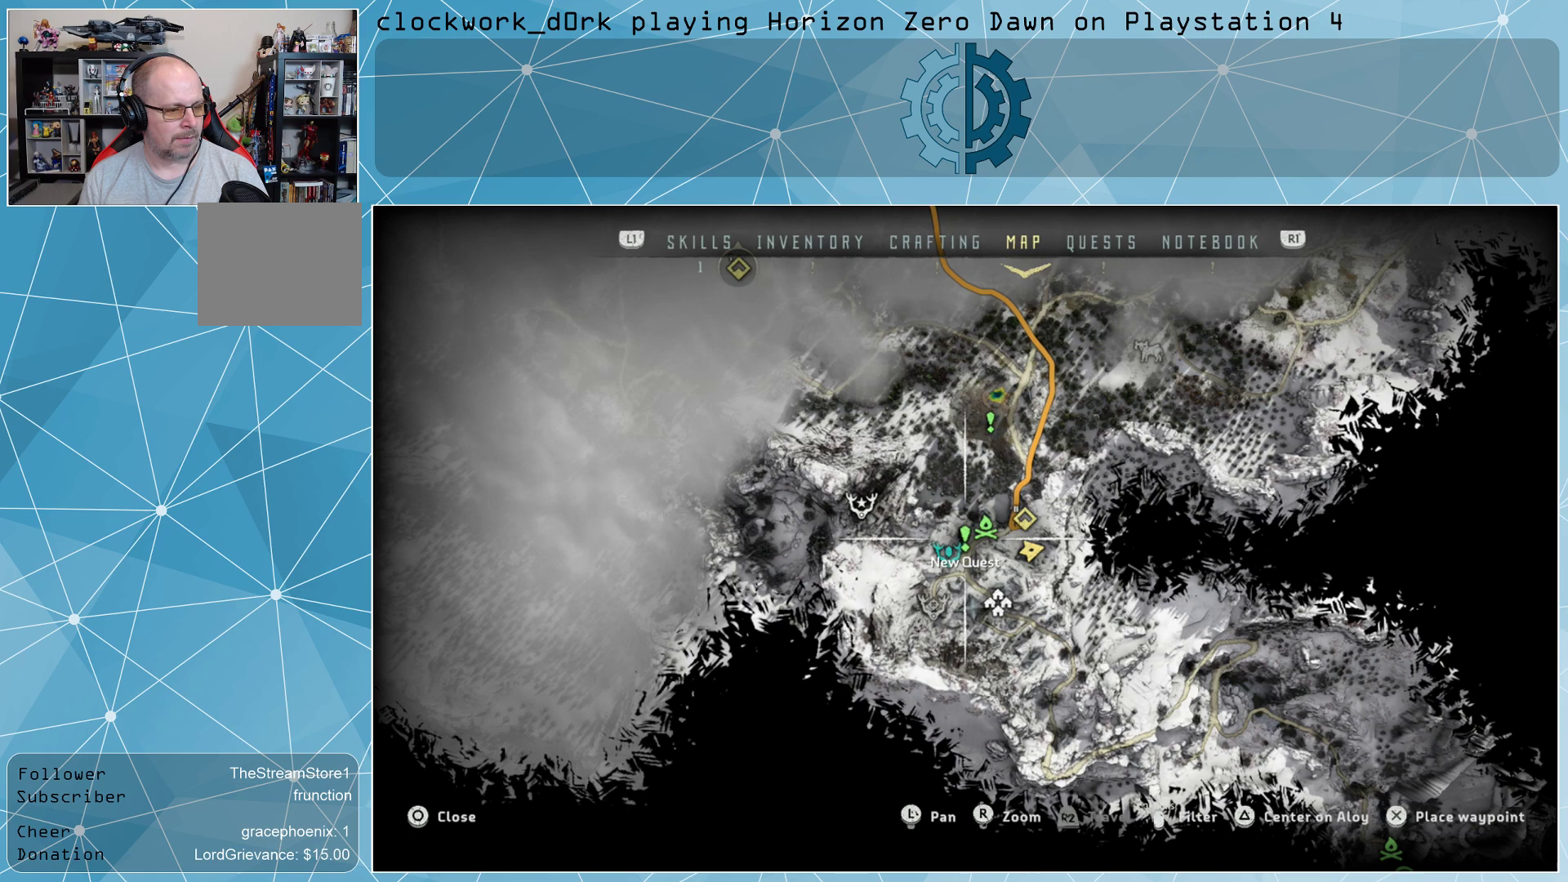
Gameplay with a controller (PlayStation layout); each line is a JSON object with the inputs held at the frame after it. "events" lists button and stick changes between this image and that frame as [ms after this image, input, new state], when the widget could be followed in between.
{"buttons": [], "left_stick": "center", "right_stick": "center", "events": []}
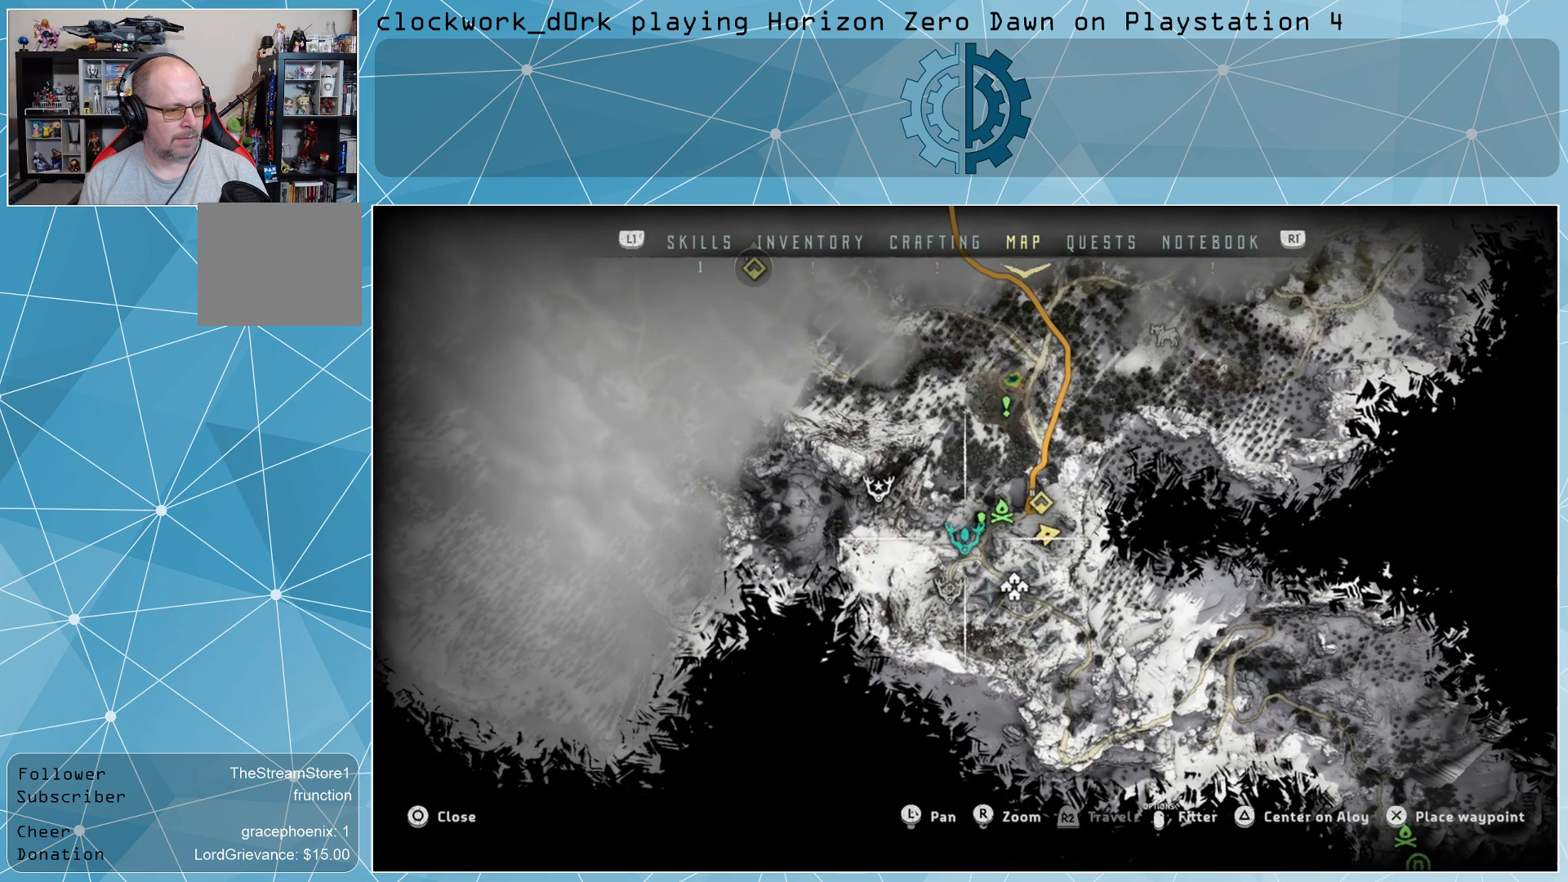
{"buttons": [], "left_stick": "center", "right_stick": "center", "events": [[233, "left_stick", "left"], [467, "left_stick", "center"]]}
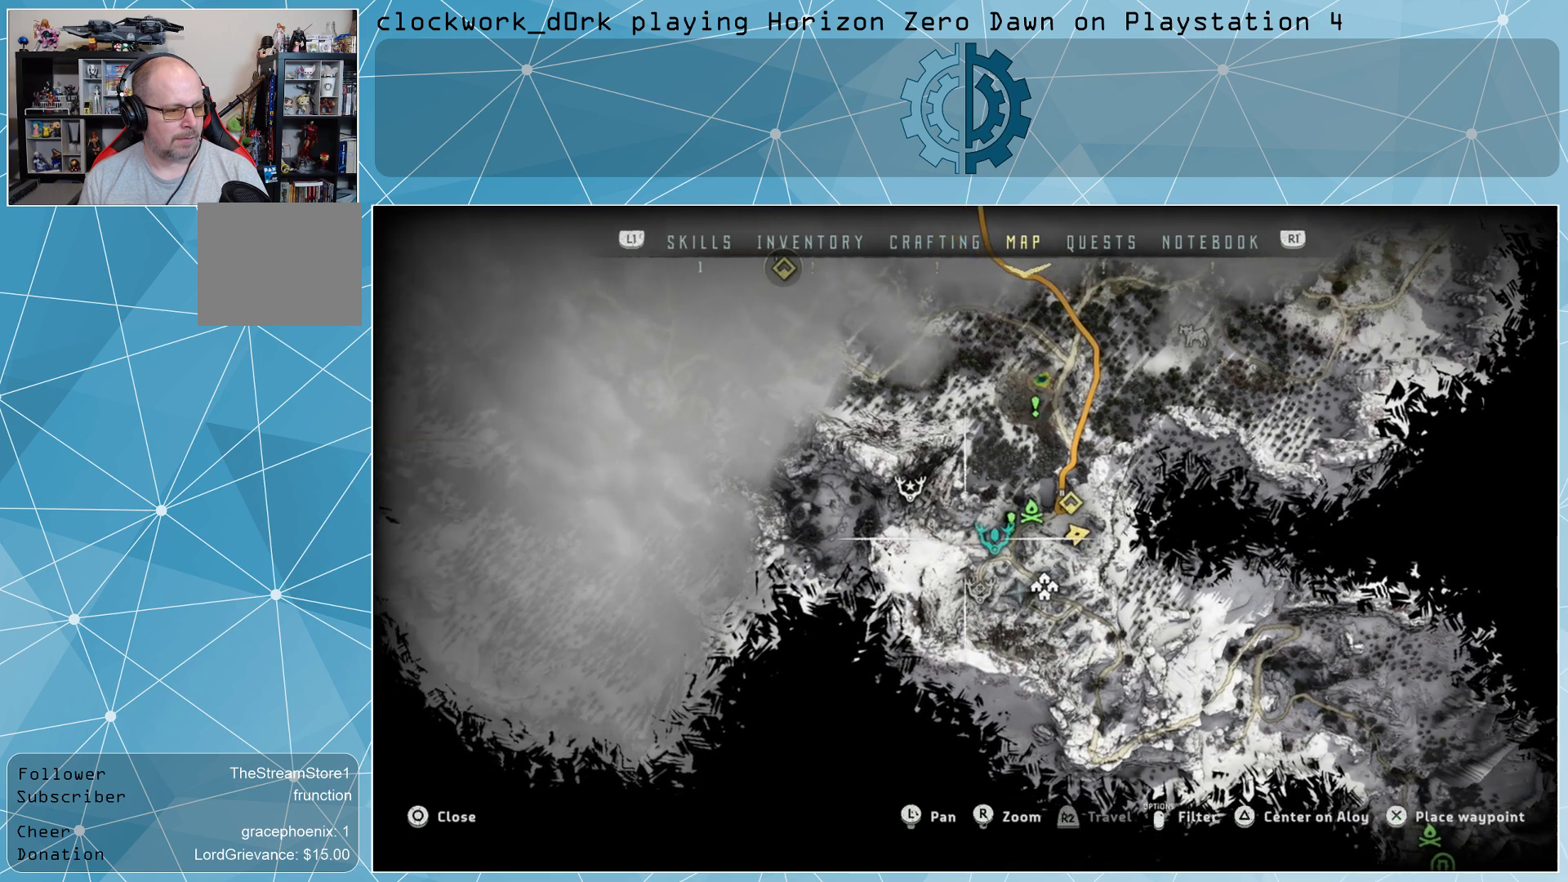
{"buttons": [], "left_stick": "down-right", "right_stick": "center", "events": [[167, "left_stick", "up"], [333, "left_stick", "center"], [400, "left_stick", "down-right"]]}
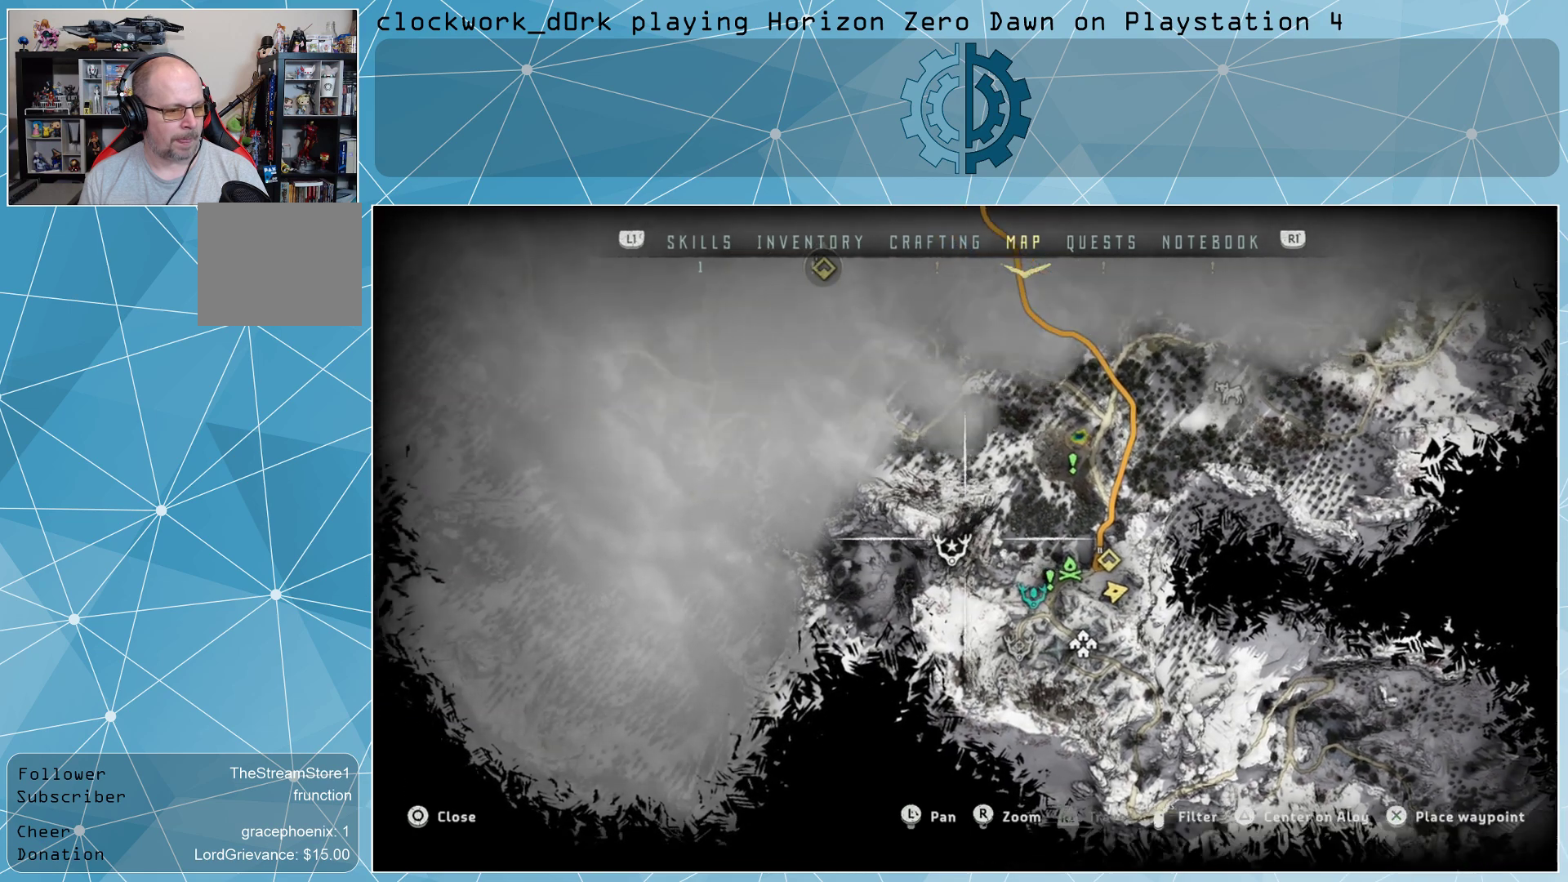
{"buttons": [], "left_stick": "center", "right_stick": "center", "events": [[200, "left_stick", "center"]]}
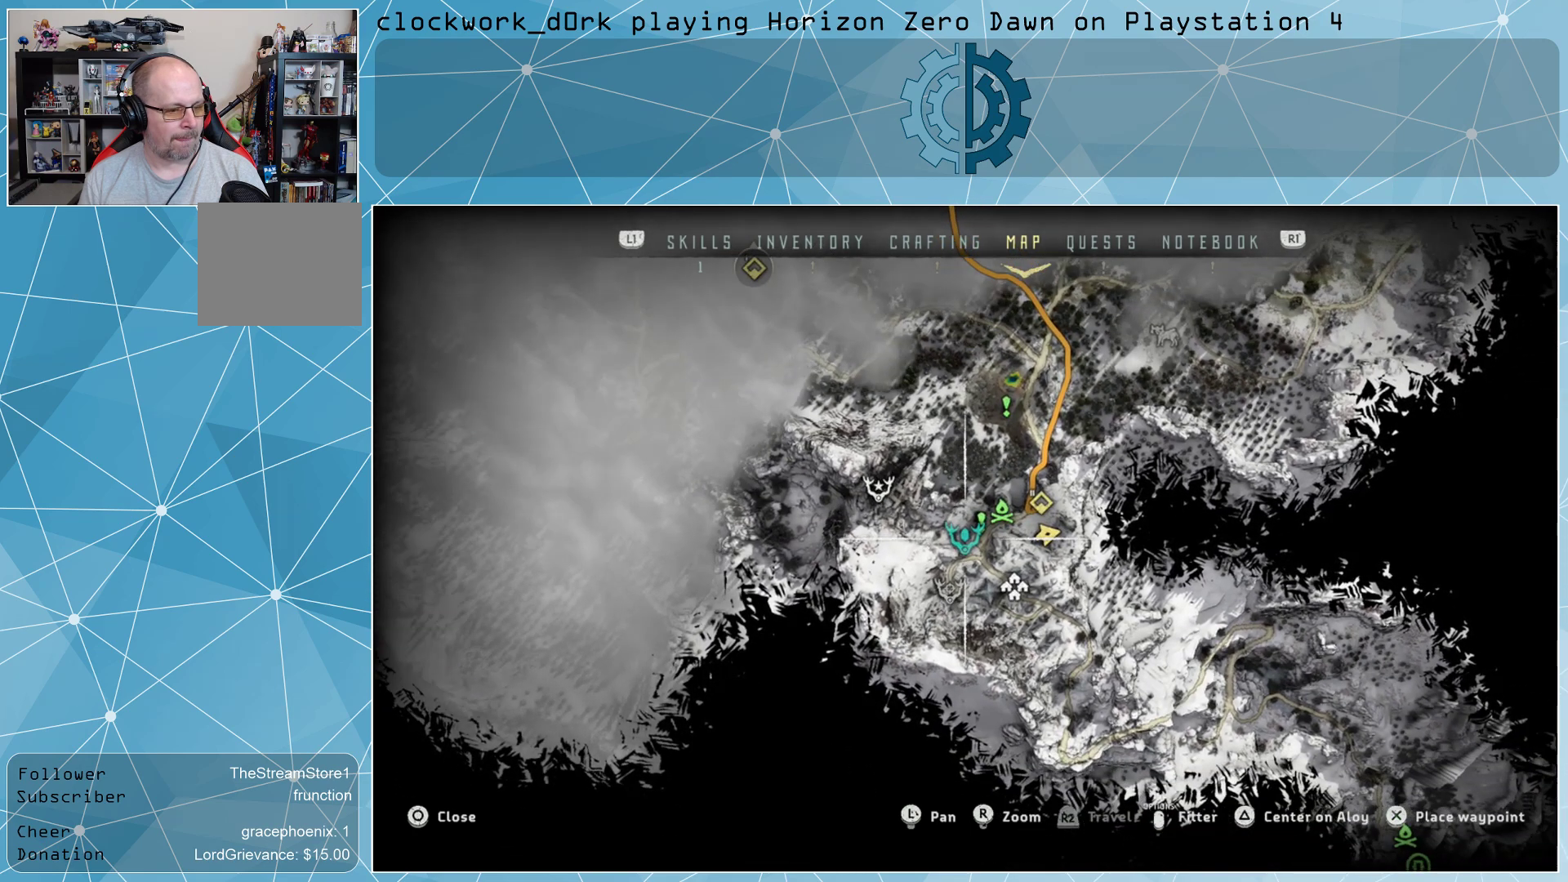
{"buttons": [], "left_stick": "center", "right_stick": "center", "events": [[433, "CROSS", "down"], [467, "CROSS", "up"]]}
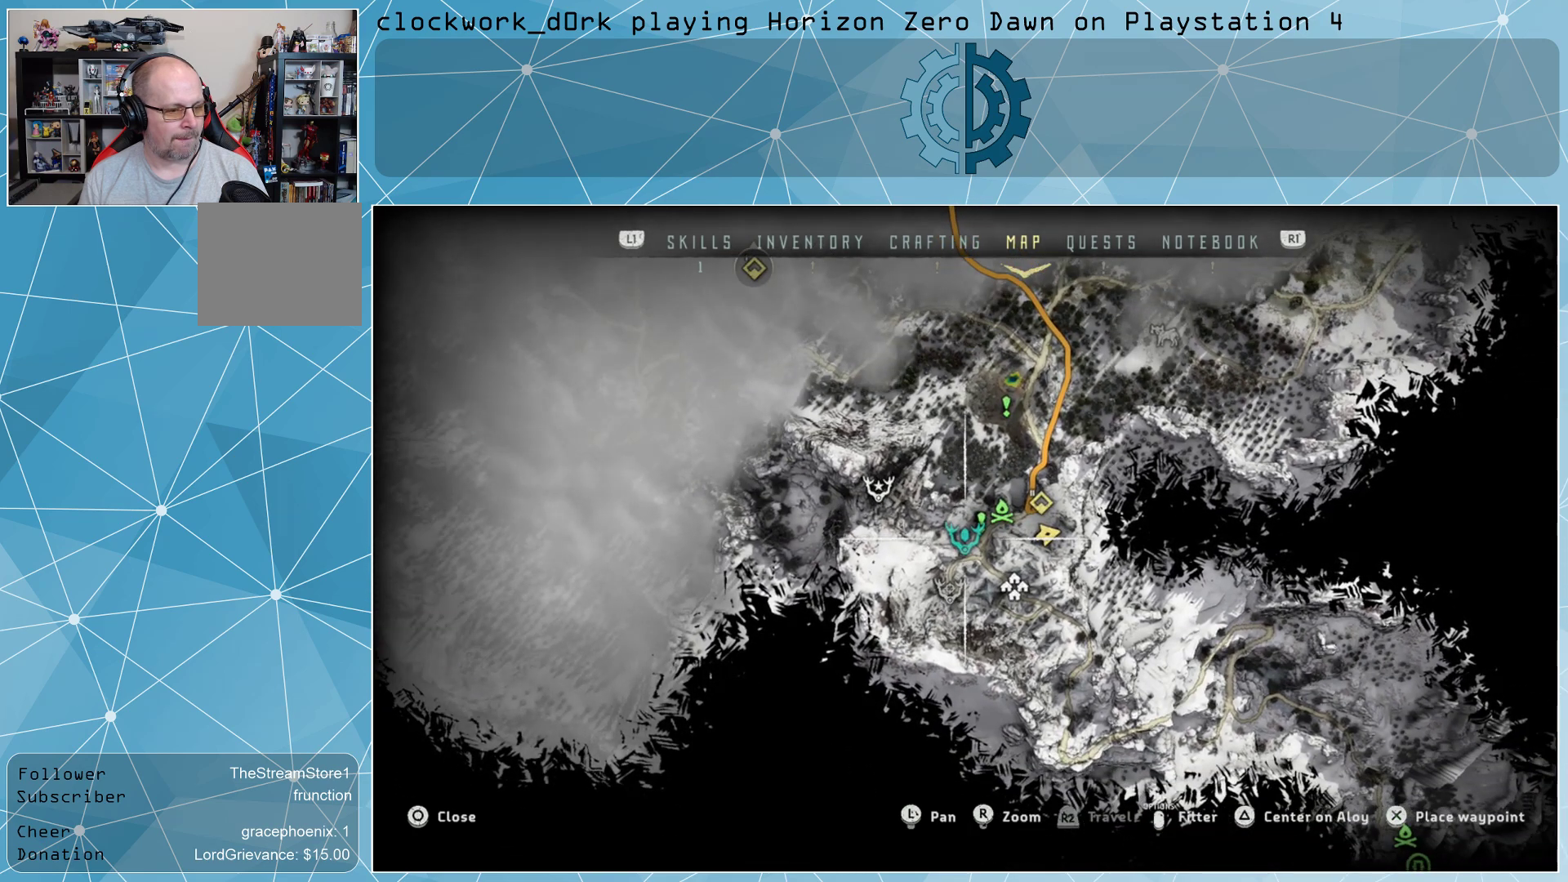
{"buttons": [], "left_stick": "center", "right_stick": "center", "events": []}
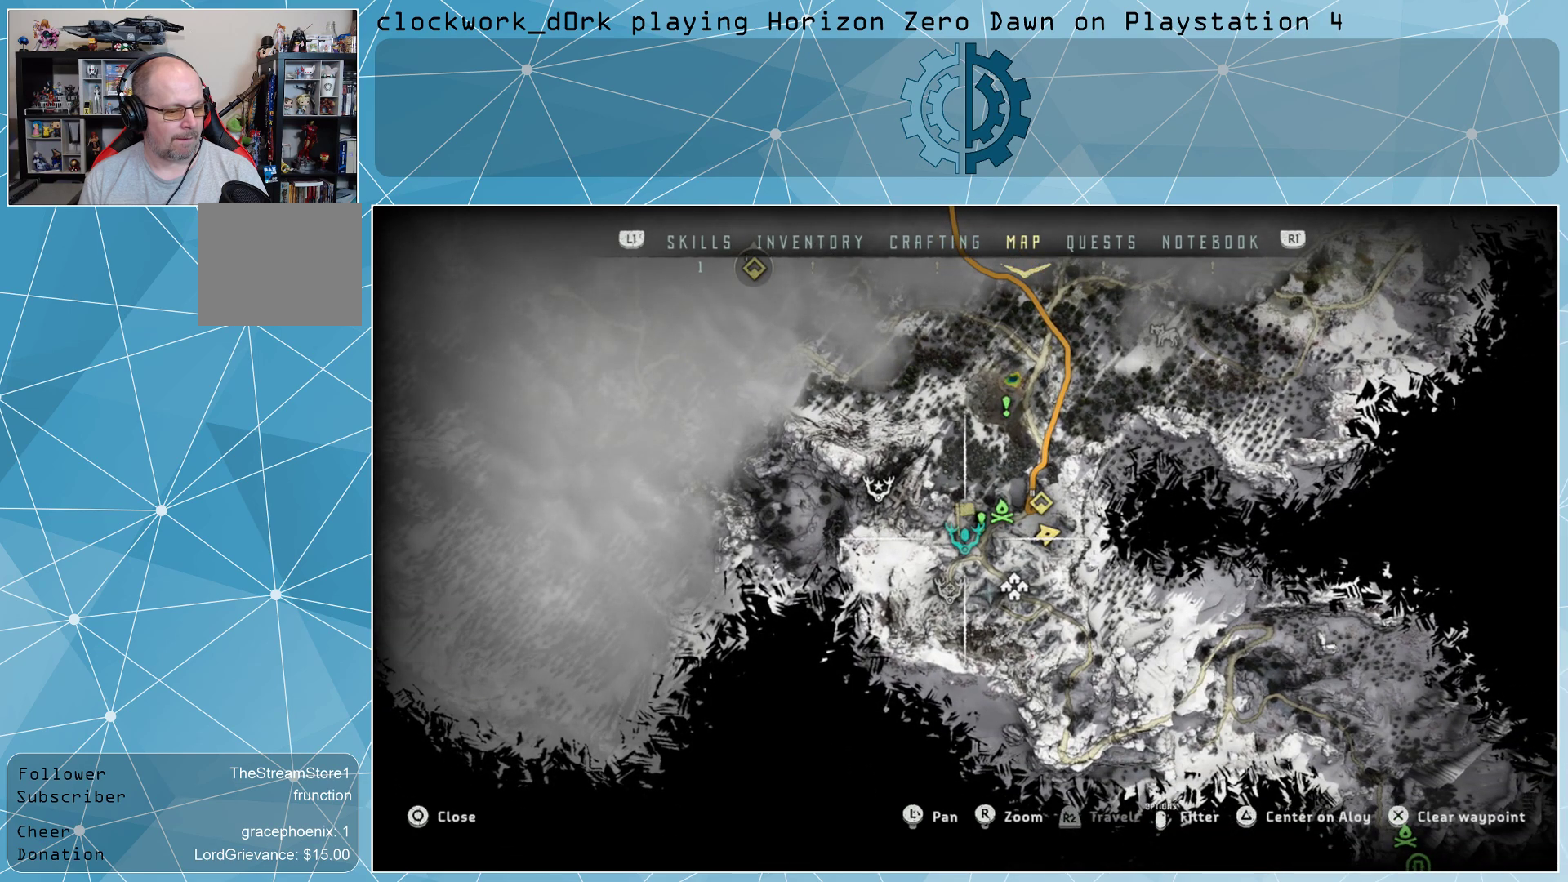
{"buttons": [], "left_stick": "center", "right_stick": "center", "events": [[233, "CIRCLE", "down"], [333, "CIRCLE", "up"], [433, "CIRCLE", "down"], [500, "CIRCLE", "up"]]}
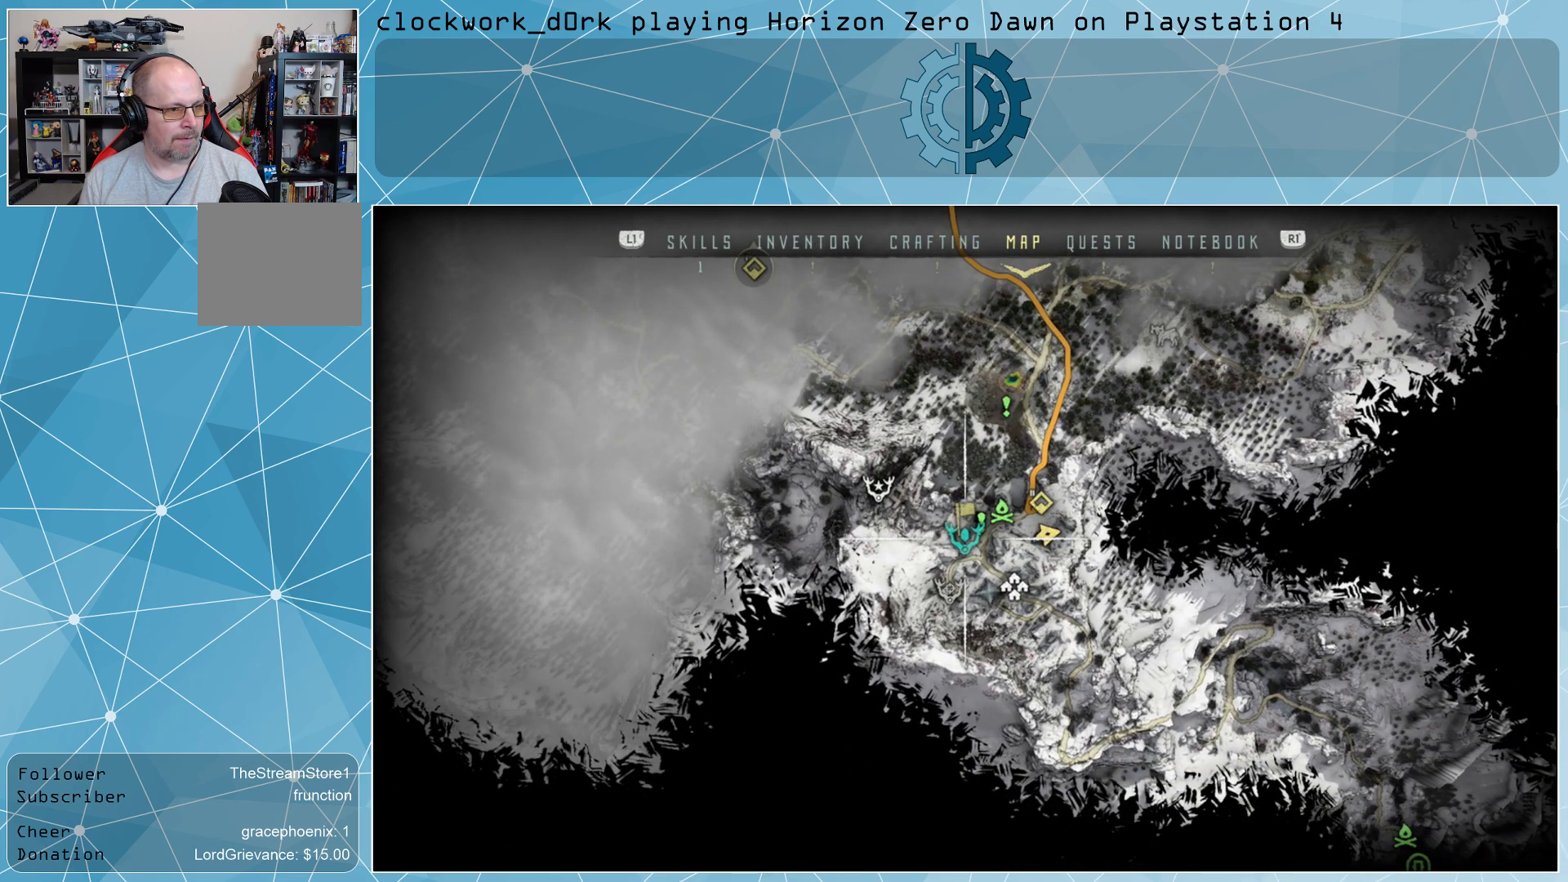
{"buttons": [], "left_stick": "center", "right_stick": "center", "events": []}
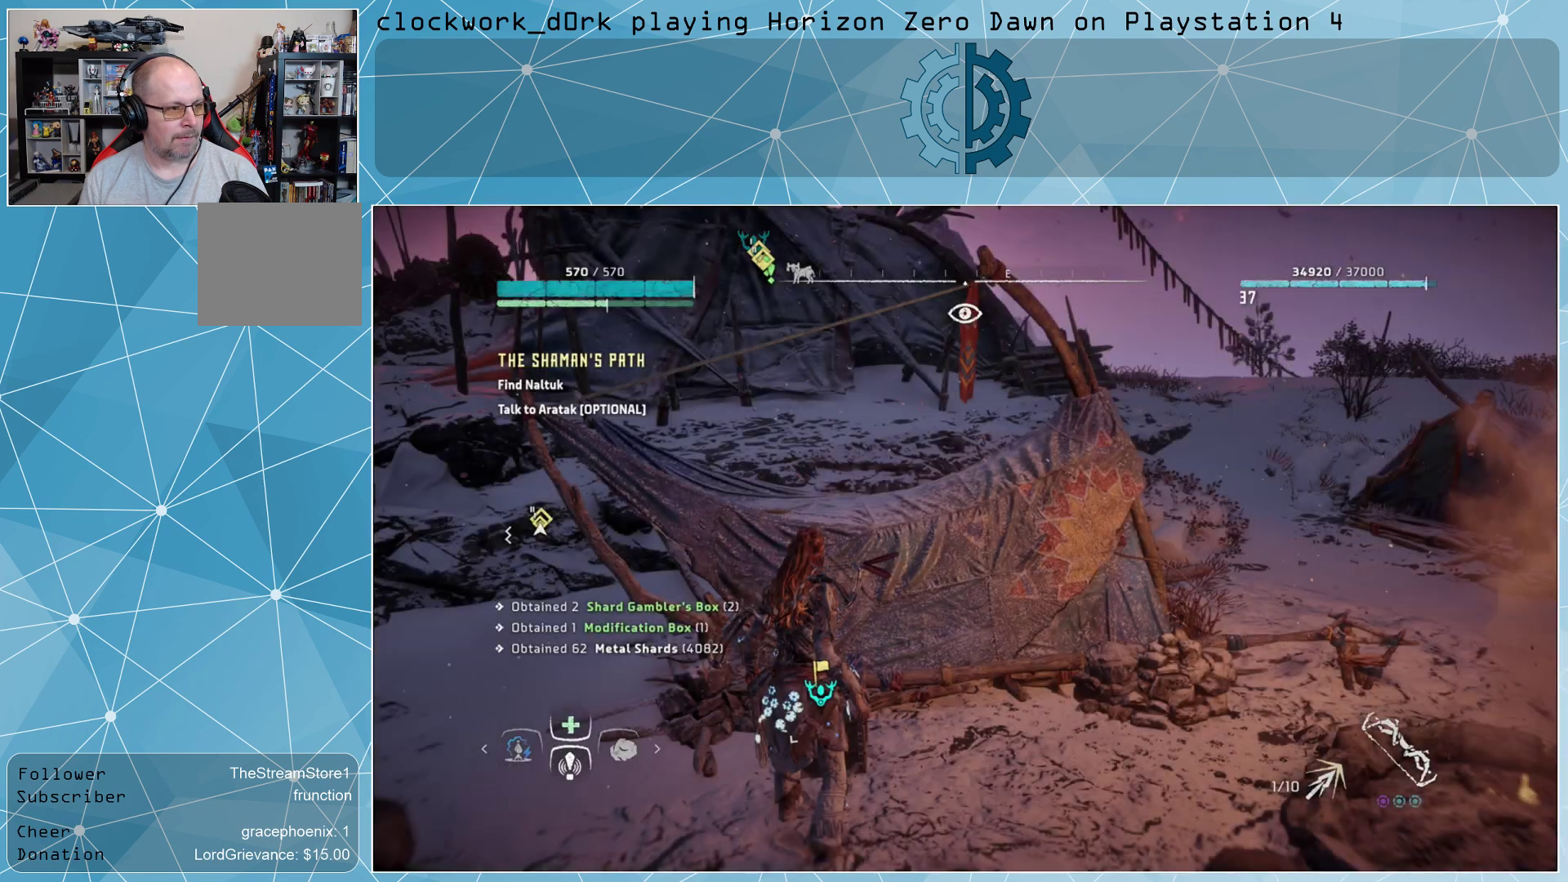
{"buttons": [], "left_stick": "center", "right_stick": "left", "events": [[333, "right_stick", "left"]]}
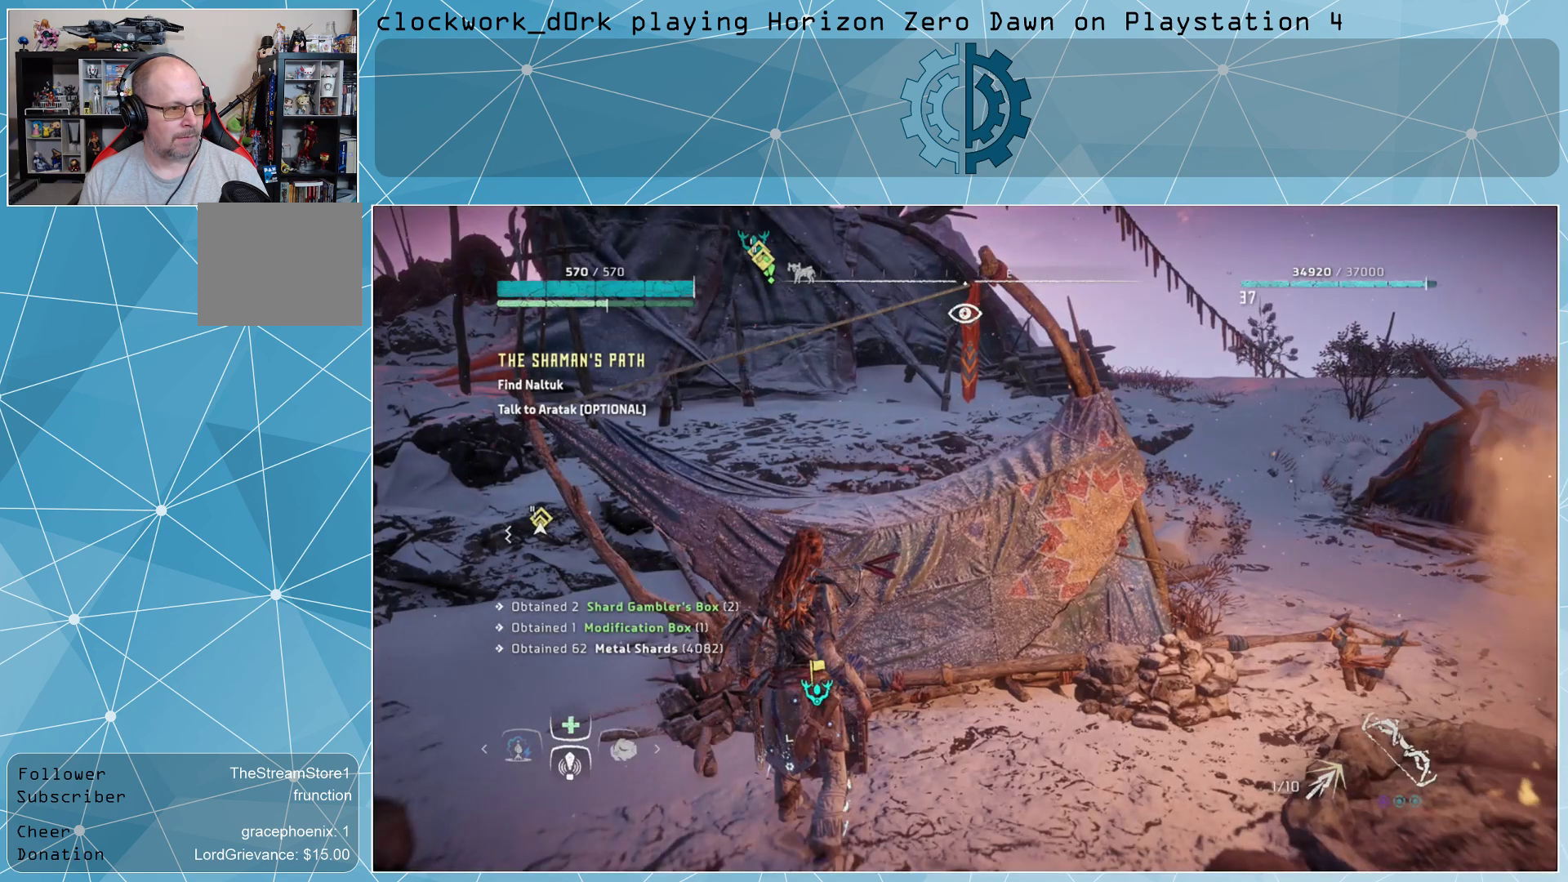
{"buttons": [], "left_stick": "center", "right_stick": "left", "events": []}
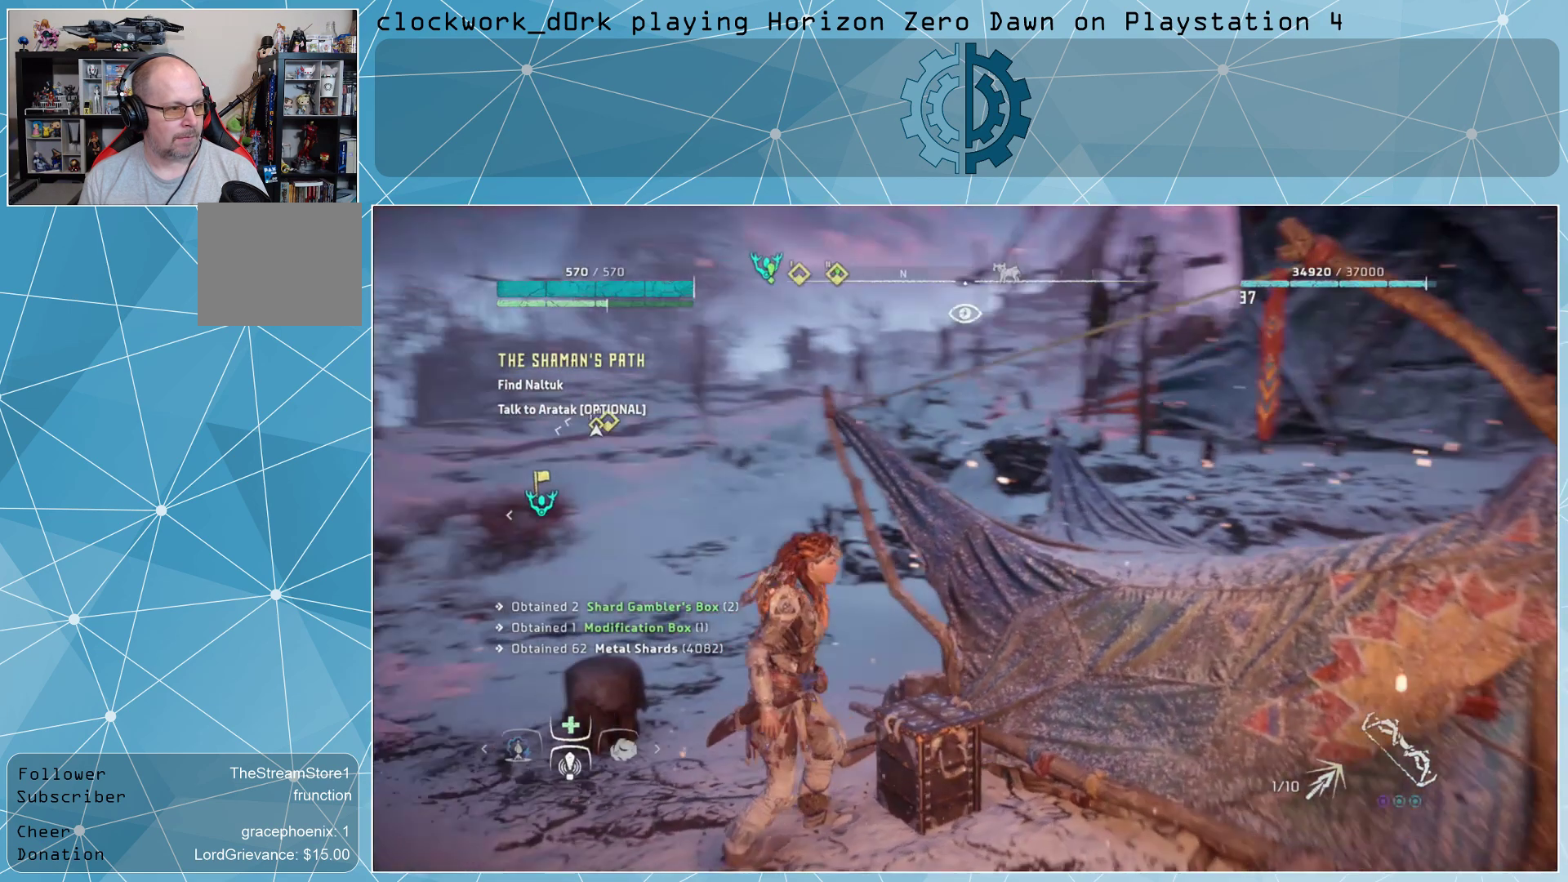
{"buttons": [], "left_stick": "left", "right_stick": "left", "events": [[33, "right_stick", "center"], [233, "left_stick", "left"], [367, "right_stick", "left"]]}
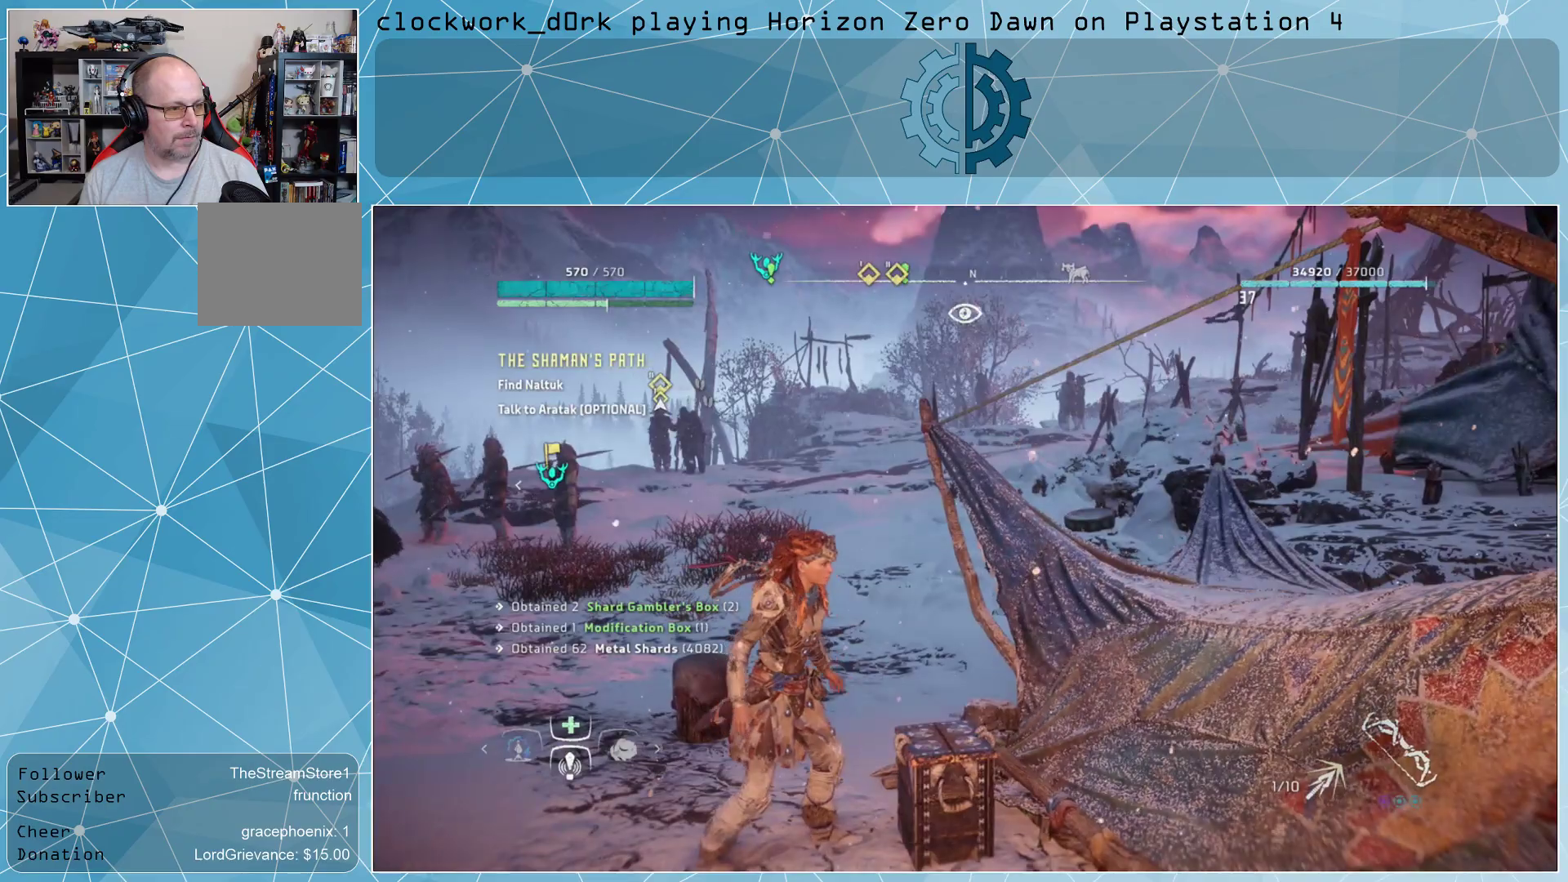
{"buttons": [], "left_stick": "center", "right_stick": "center", "events": [[167, "left_stick", "center"], [300, "right_stick", "center"]]}
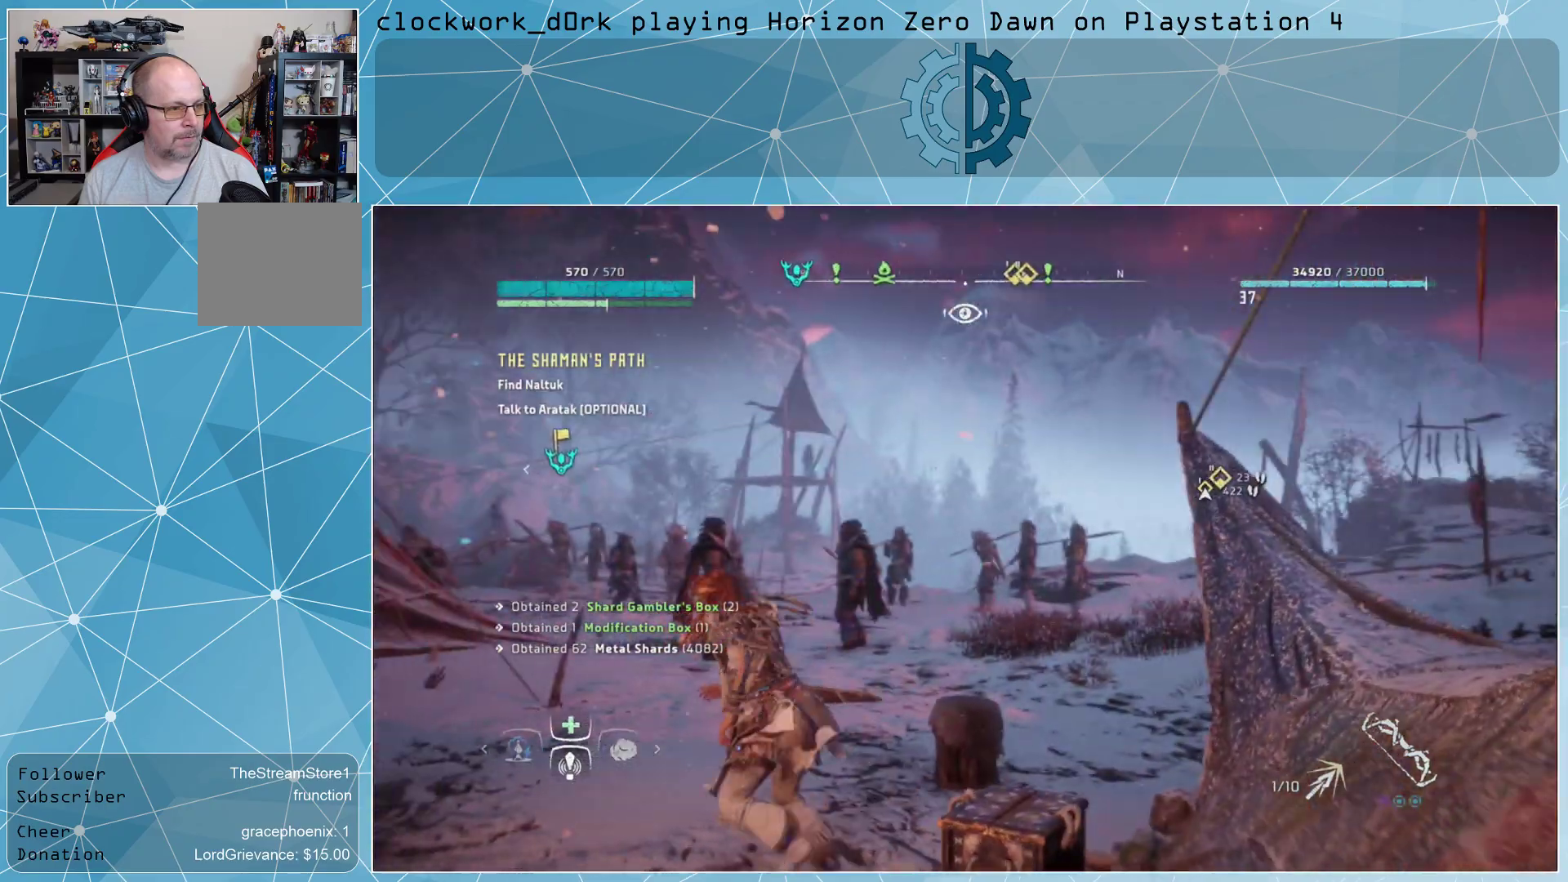
{"buttons": [], "left_stick": "up", "right_stick": "left", "events": [[67, "right_stick", "left"], [300, "right_stick", "center"], [400, "left_stick", "up"], [500, "right_stick", "left"]]}
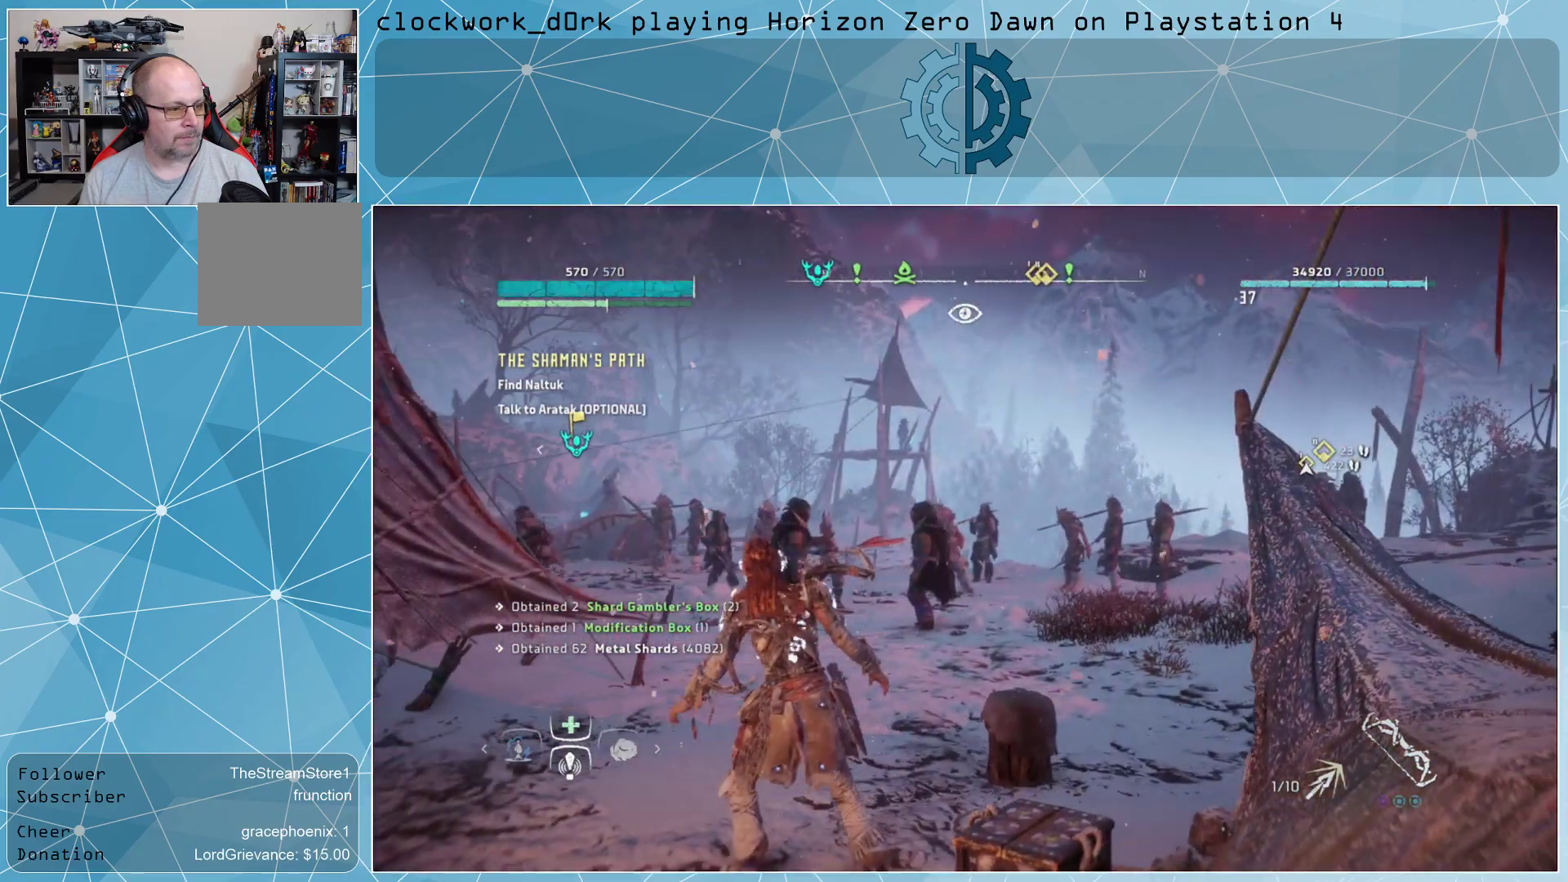
{"buttons": [], "left_stick": "up-right", "right_stick": "center", "events": [[267, "left_stick", "up-right"], [267, "right_stick", "center"]]}
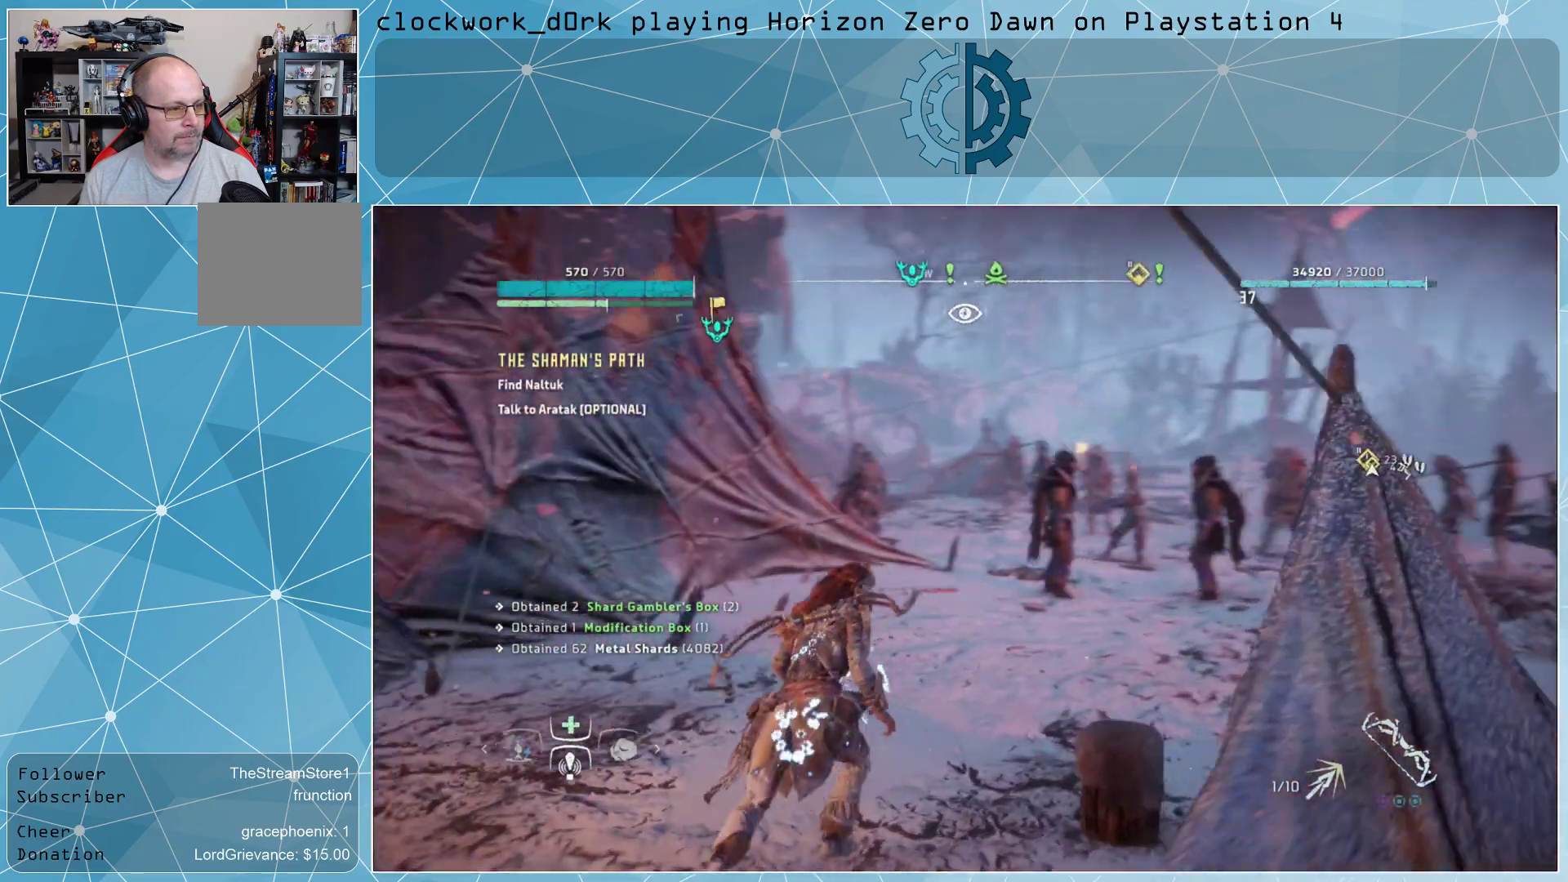
{"buttons": [], "left_stick": "right", "right_stick": "center", "events": [[33, "right_stick", "left"], [300, "right_stick", "center"], [433, "left_stick", "right"]]}
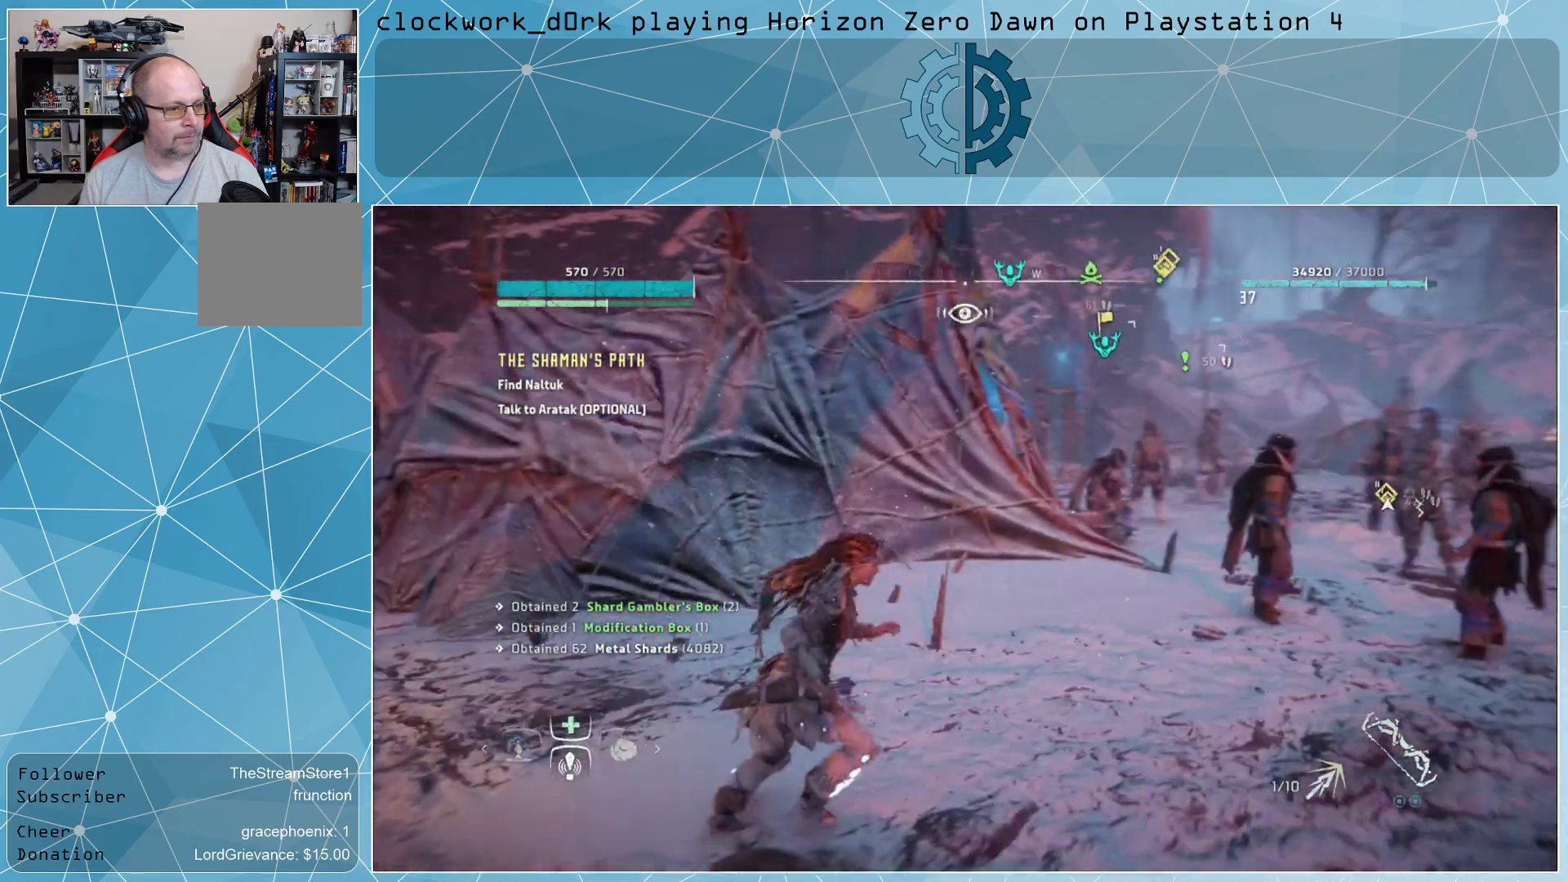
{"buttons": [], "left_stick": "right", "right_stick": "center", "events": []}
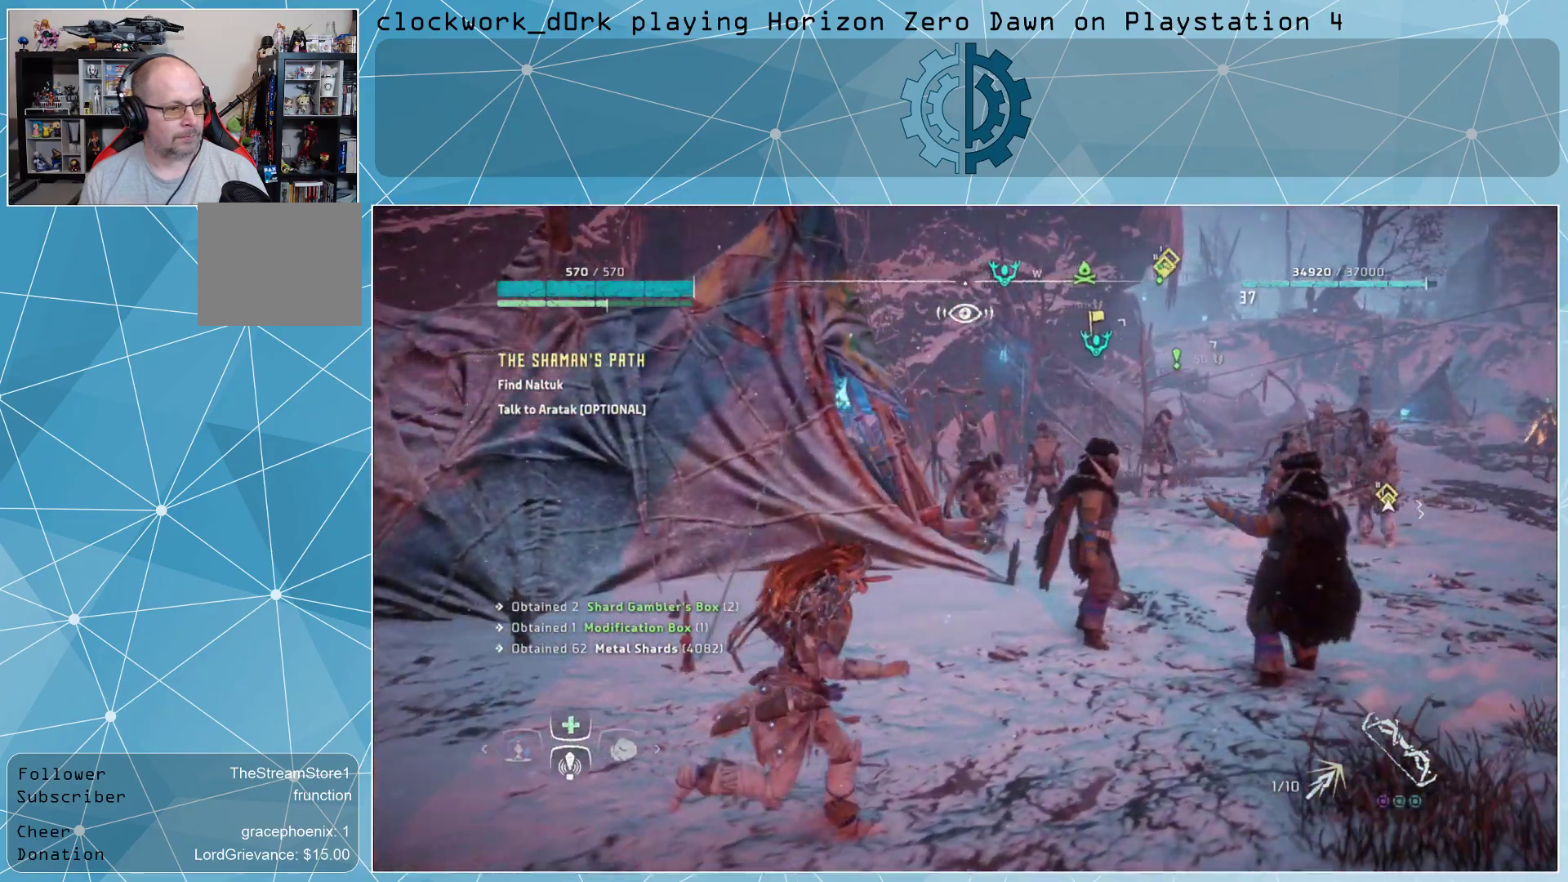
{"buttons": [], "left_stick": "right", "right_stick": "center", "events": [[167, "right_stick", "up"], [367, "right_stick", "center"]]}
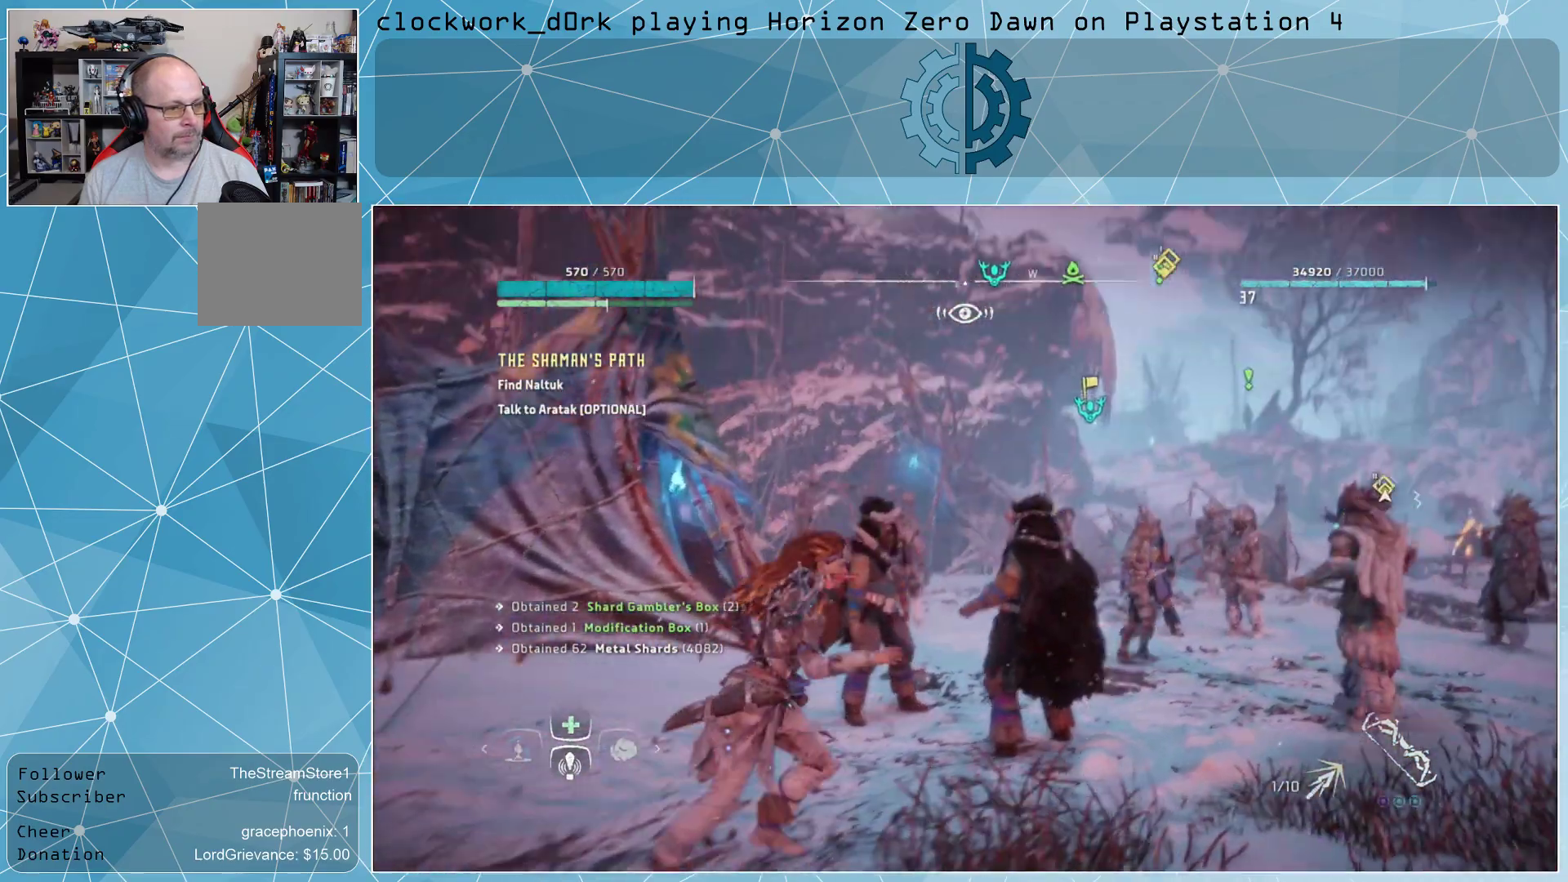
{"buttons": [], "left_stick": "up-right", "right_stick": "center", "events": [[400, "left_stick", "up-right"]]}
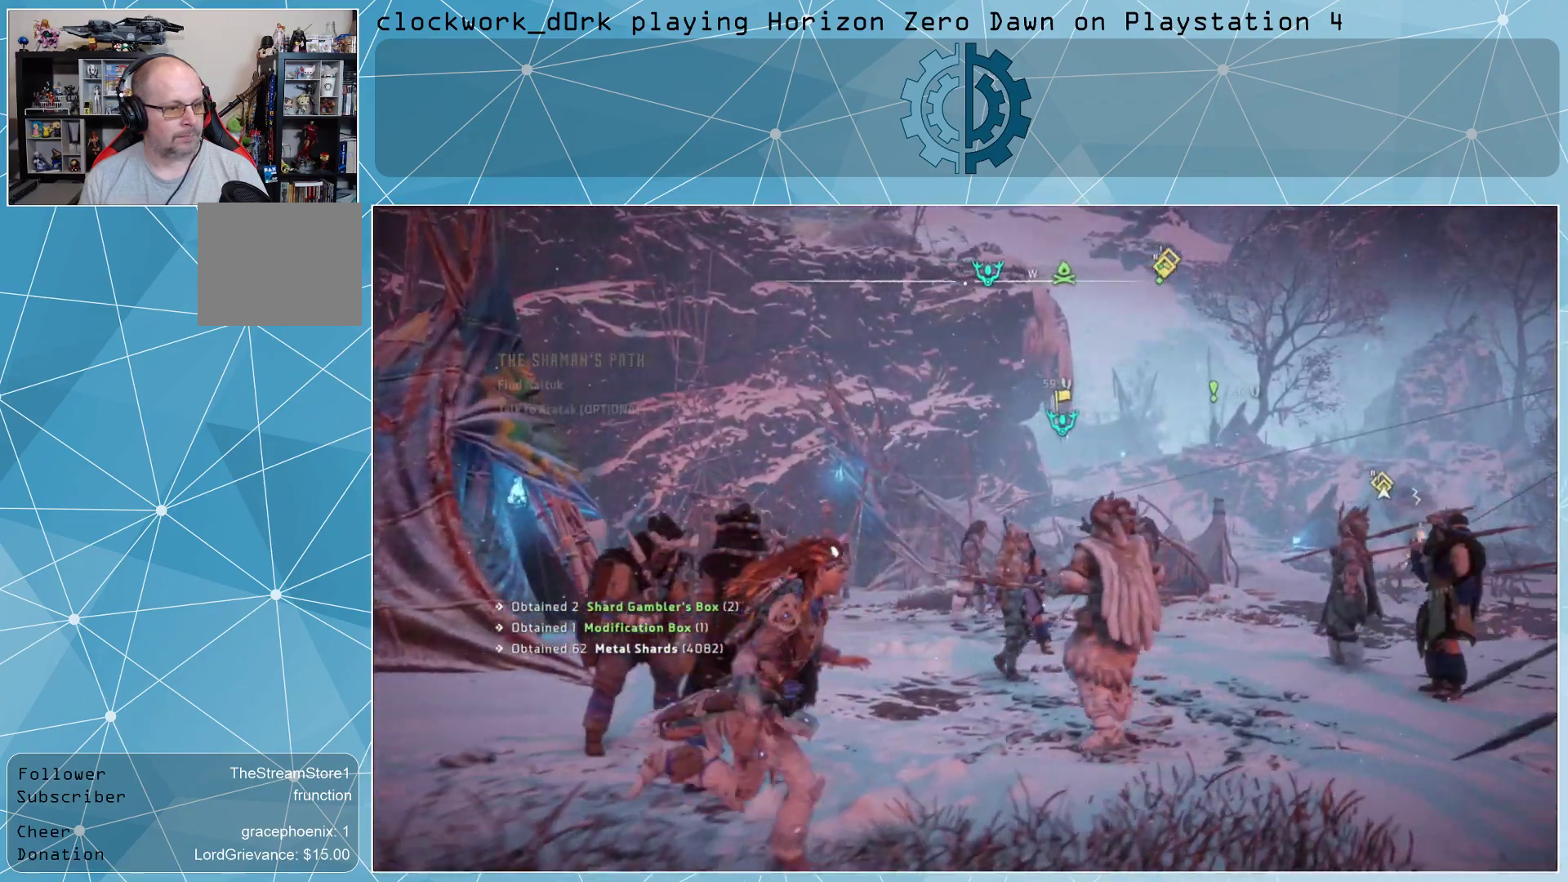
{"buttons": [], "left_stick": "up", "right_stick": "center", "events": [[33, "right_stick", "right"], [267, "left_stick", "up"], [300, "right_stick", "center"]]}
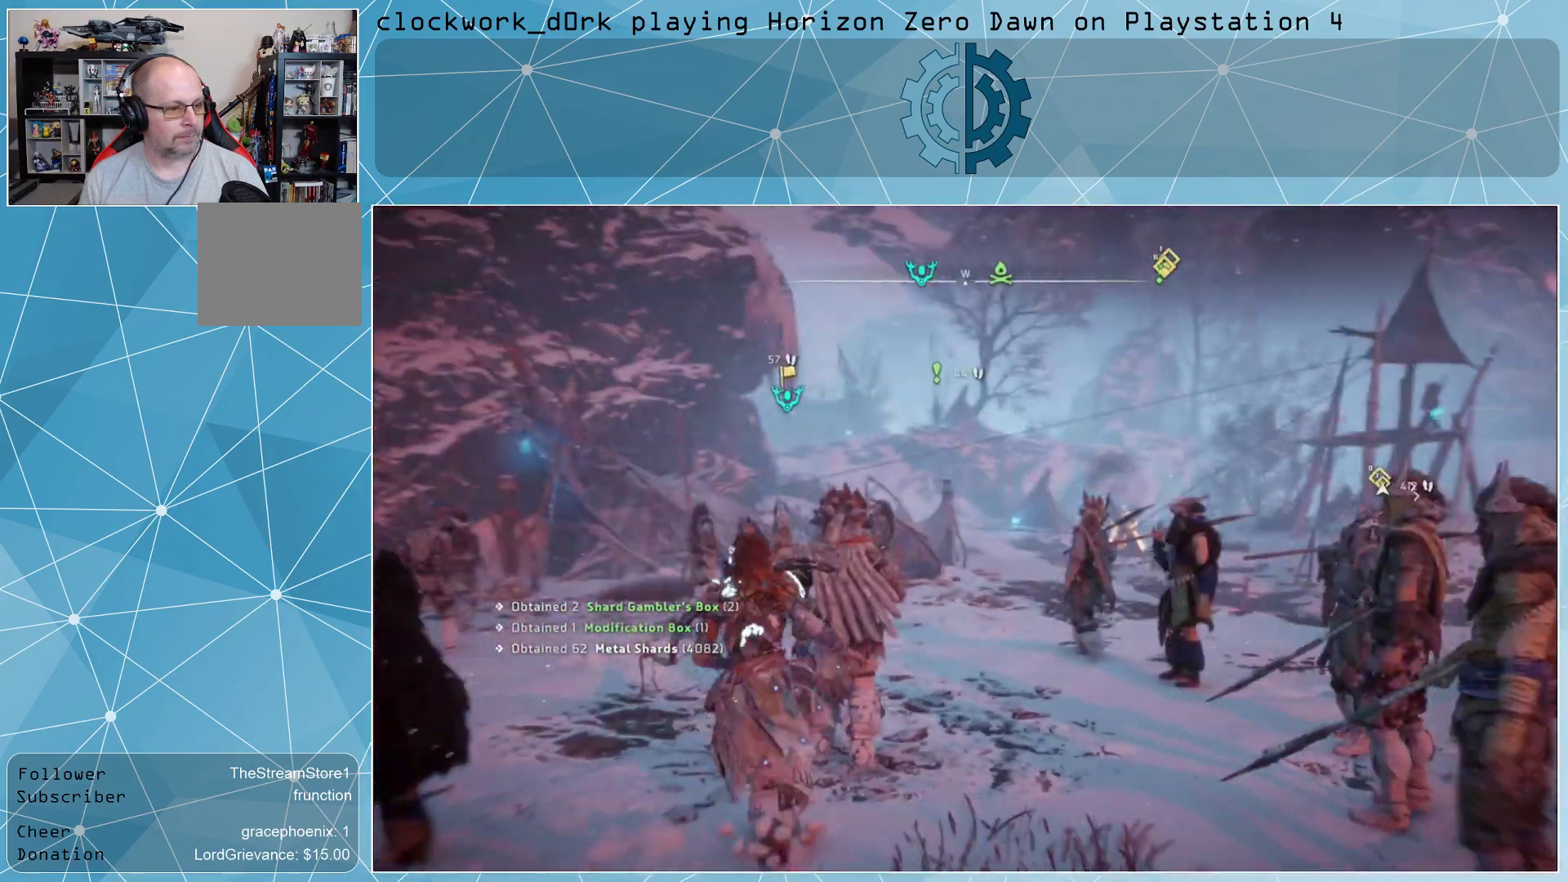
{"buttons": [], "left_stick": "up", "right_stick": "center", "events": [[267, "right_stick", "right"], [467, "right_stick", "center"]]}
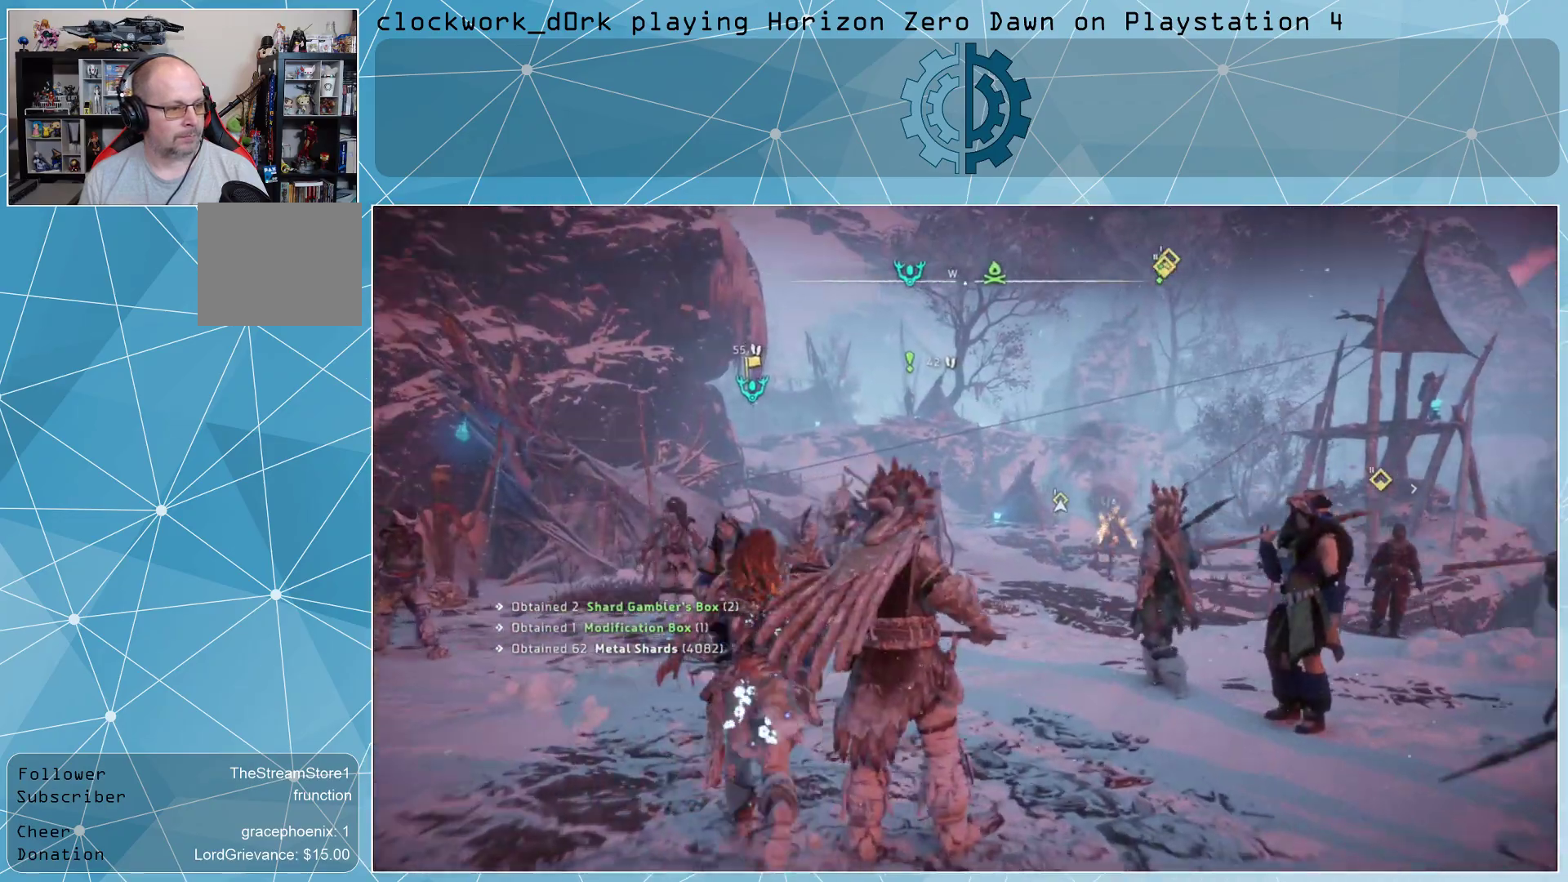
{"buttons": ["L3"], "left_stick": "up", "right_stick": "center", "events": [[400, "L3", "down"]]}
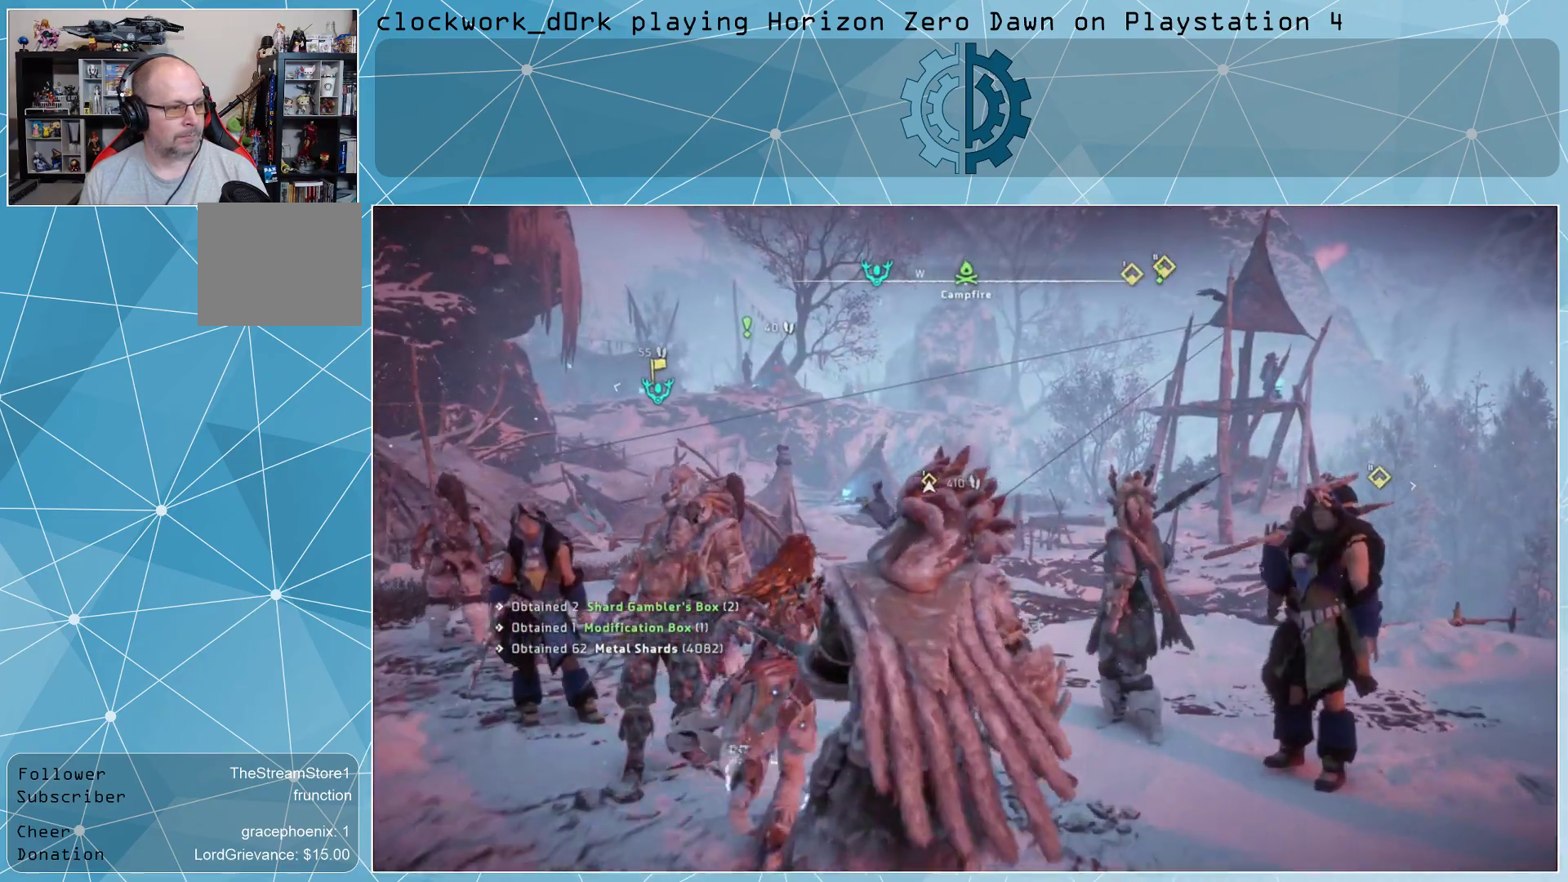
{"buttons": [], "left_stick": "up", "right_stick": "left", "events": [[167, "L3", "up"], [500, "right_stick", "left"]]}
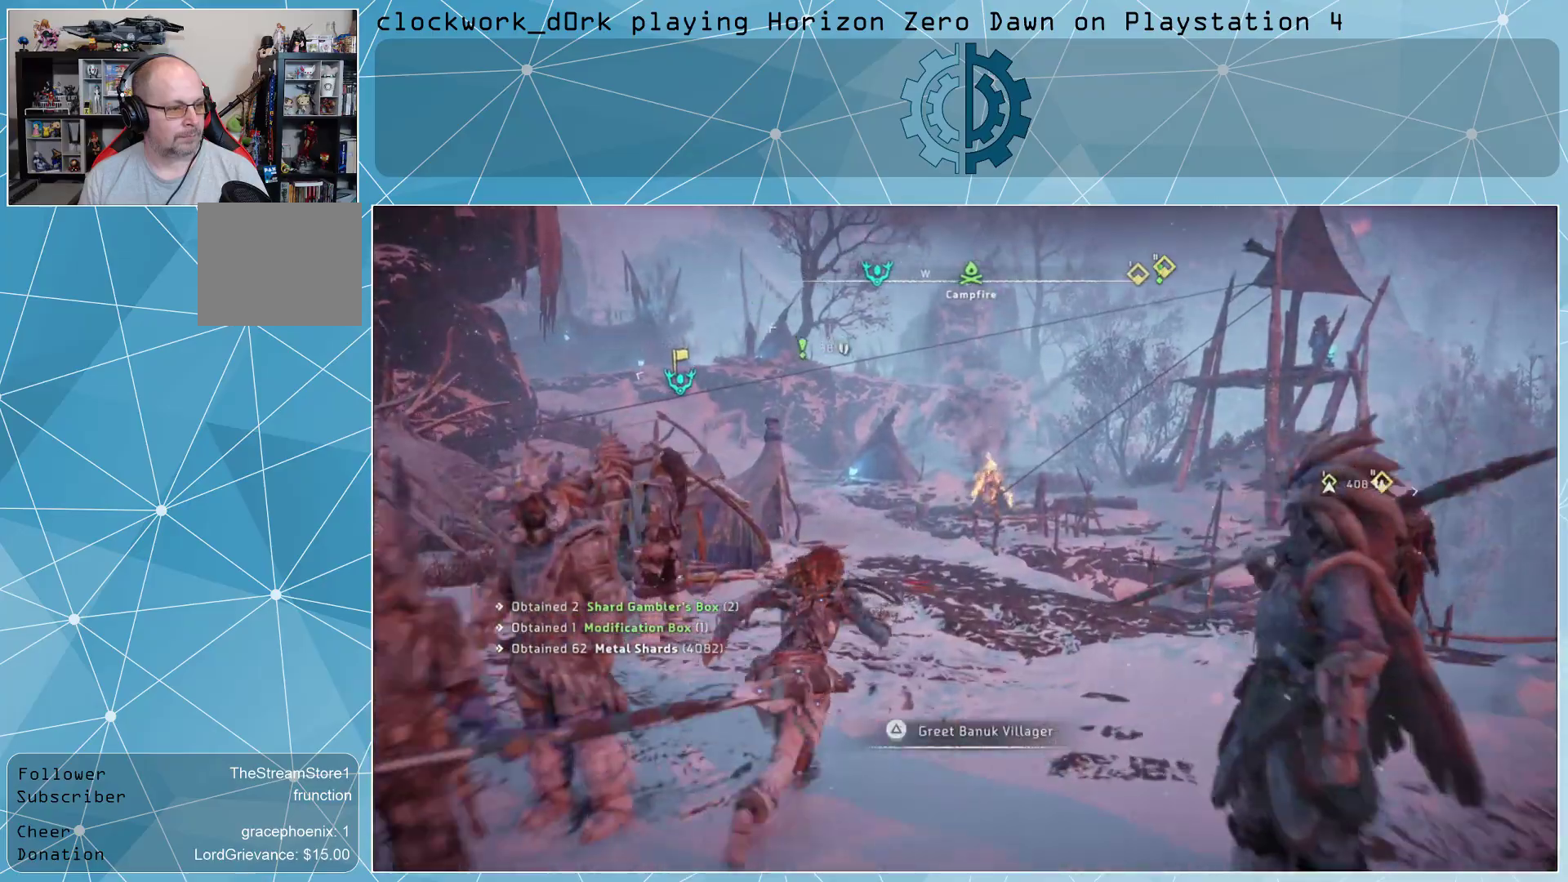
{"buttons": [], "left_stick": "up", "right_stick": "left", "events": [[200, "right_stick", "center"], [367, "right_stick", "left"]]}
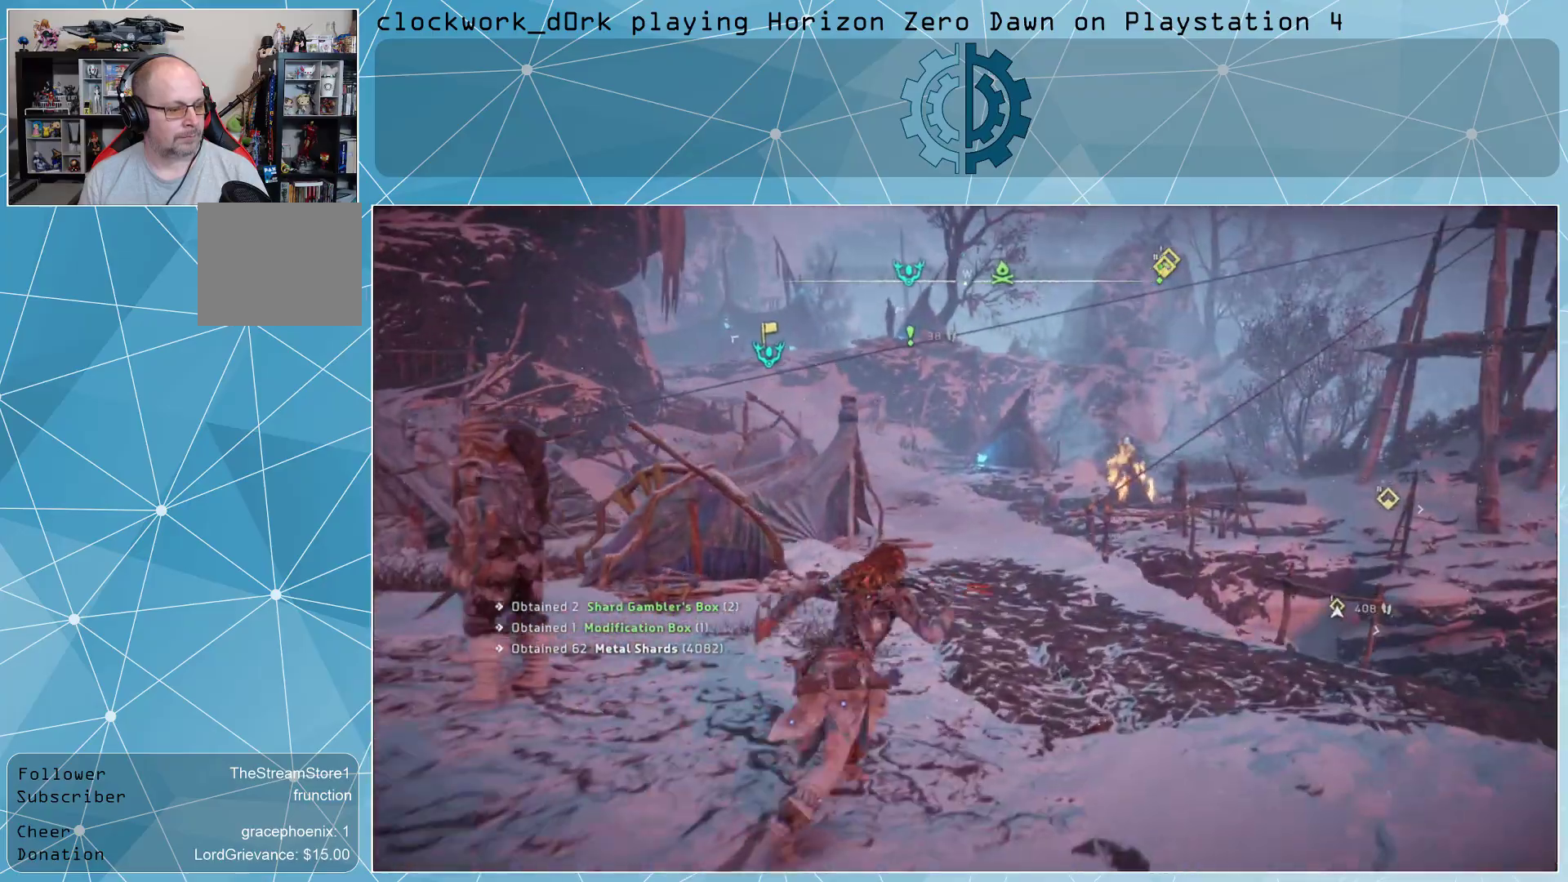
{"buttons": [], "left_stick": "up", "right_stick": "up-left", "events": [[200, "right_stick", "up-left"]]}
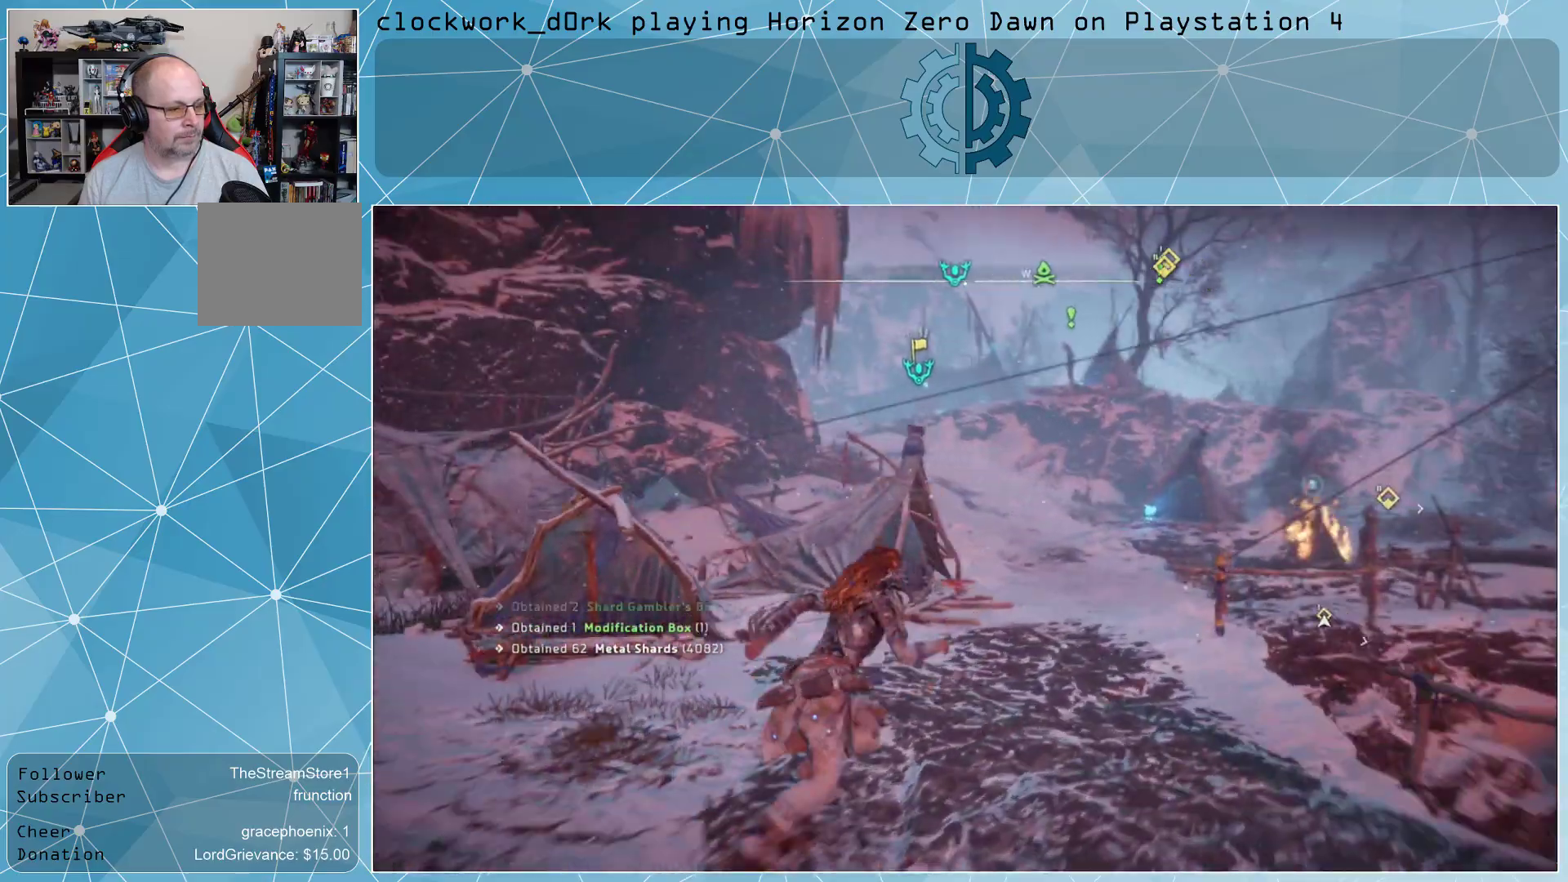
{"buttons": [], "left_stick": "up", "right_stick": "center", "events": [[33, "right_stick", "center"], [267, "right_stick", "left"], [467, "right_stick", "center"]]}